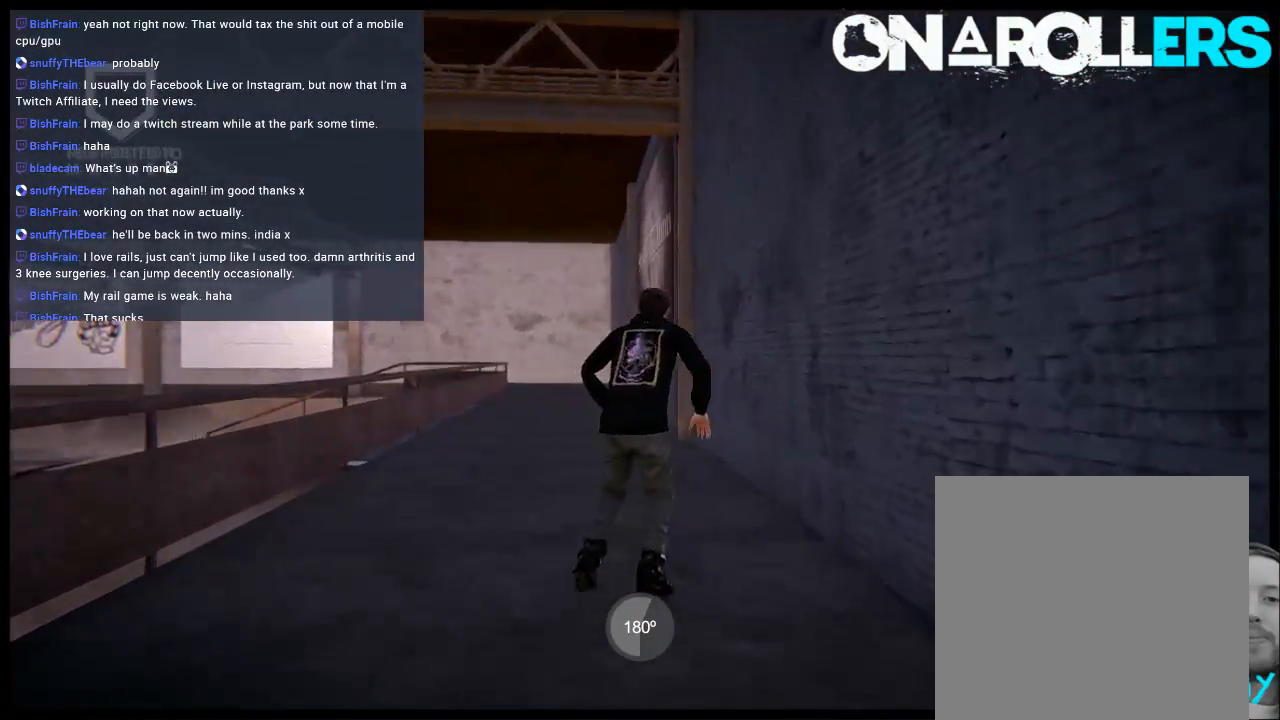
Gameplay with a controller (Xbox layout); each line is a JSON object with the inputs held at the frame after it. "events" lists button and stick changes between this image and that frame as [ms after this image, input, new state], when the widget could be followed in between. Not read: L3 R3.
{"buttons": [], "left_stick": "center", "right_stick": "center", "events": [[33, "left_stick", "left"], [250, "left_stick", "center"]]}
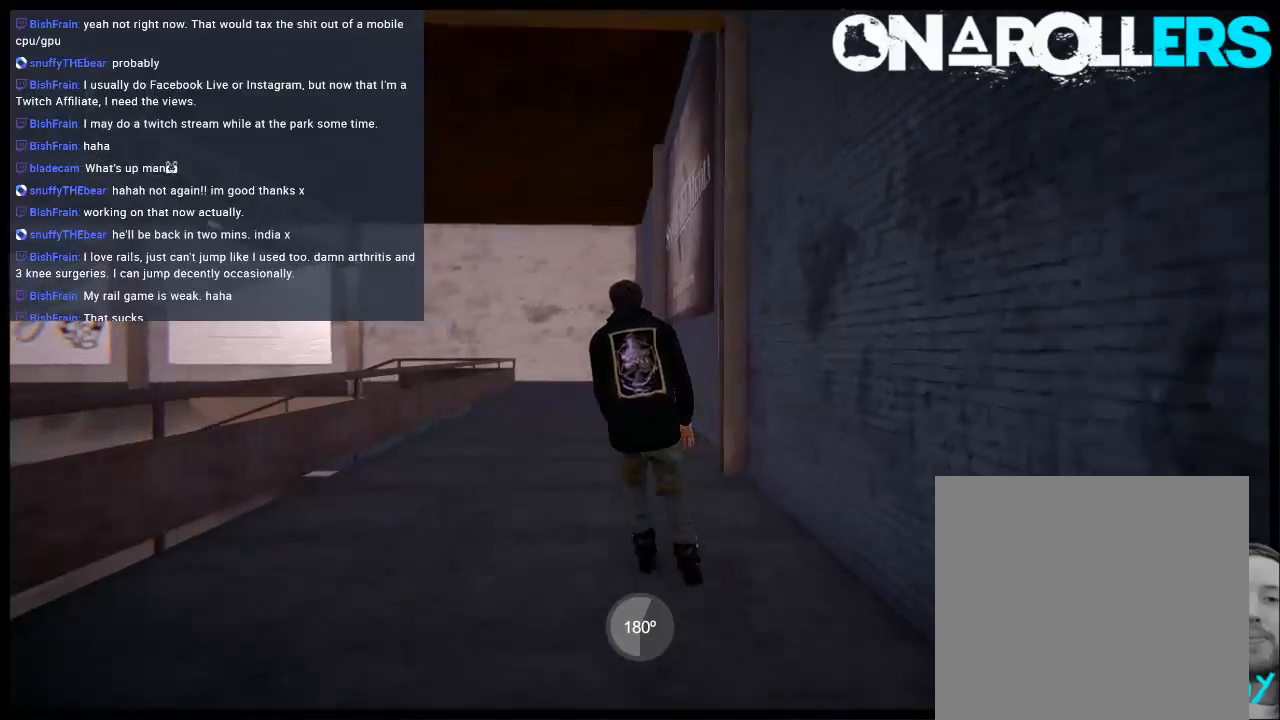
{"buttons": [], "left_stick": "center", "right_stick": "center", "events": [[183, "left_stick", "left"], [450, "left_stick", "center"]]}
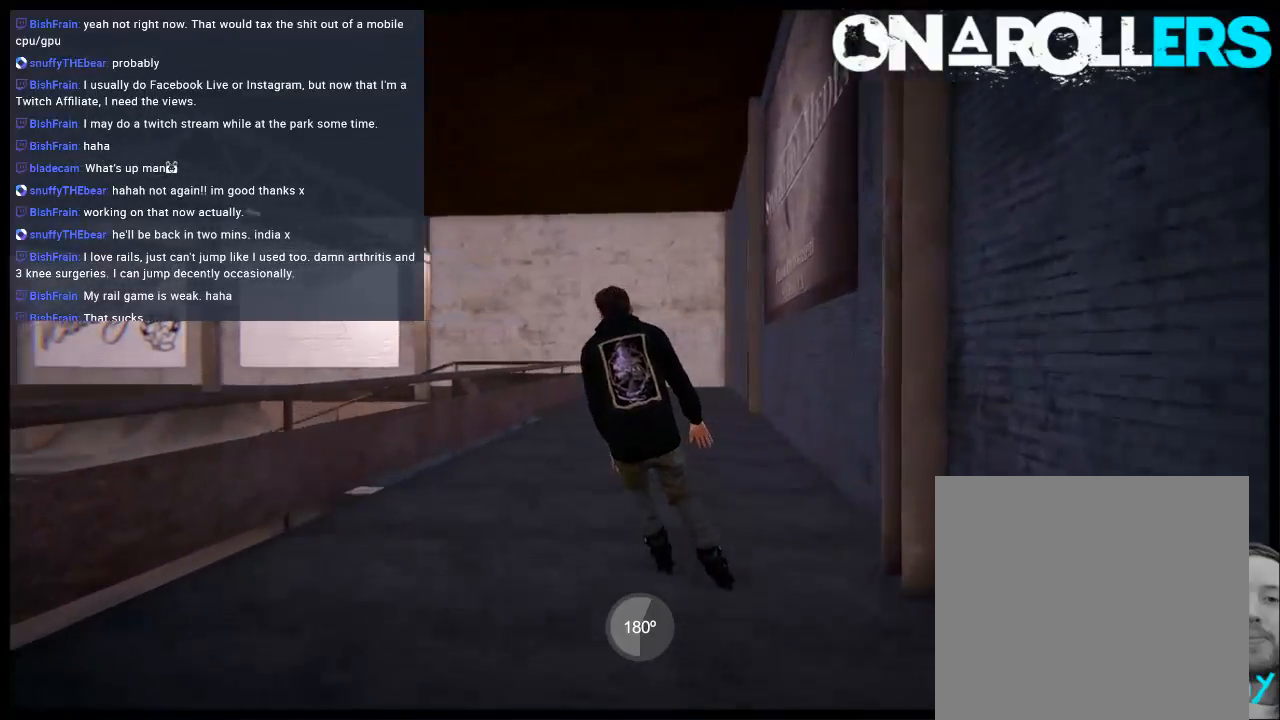
{"buttons": [], "left_stick": "center", "right_stick": "center", "events": []}
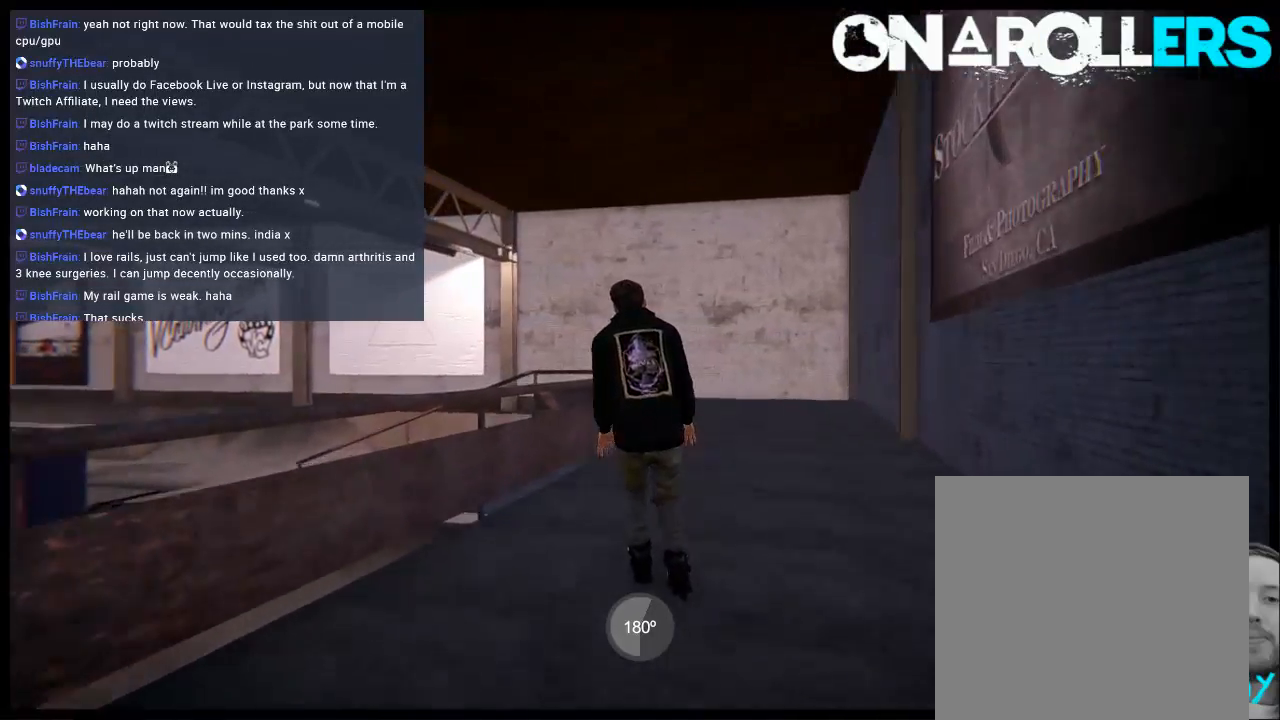
{"buttons": ["R1"], "left_stick": "up-right", "right_stick": "up-left", "events": [[17, "R2", "down"], [117, "left_stick", "left"], [200, "left_stick", "center"], [267, "R1", "down"], [333, "R2", "up"], [367, "right_stick", "up-left"], [400, "left_stick", "up-right"]]}
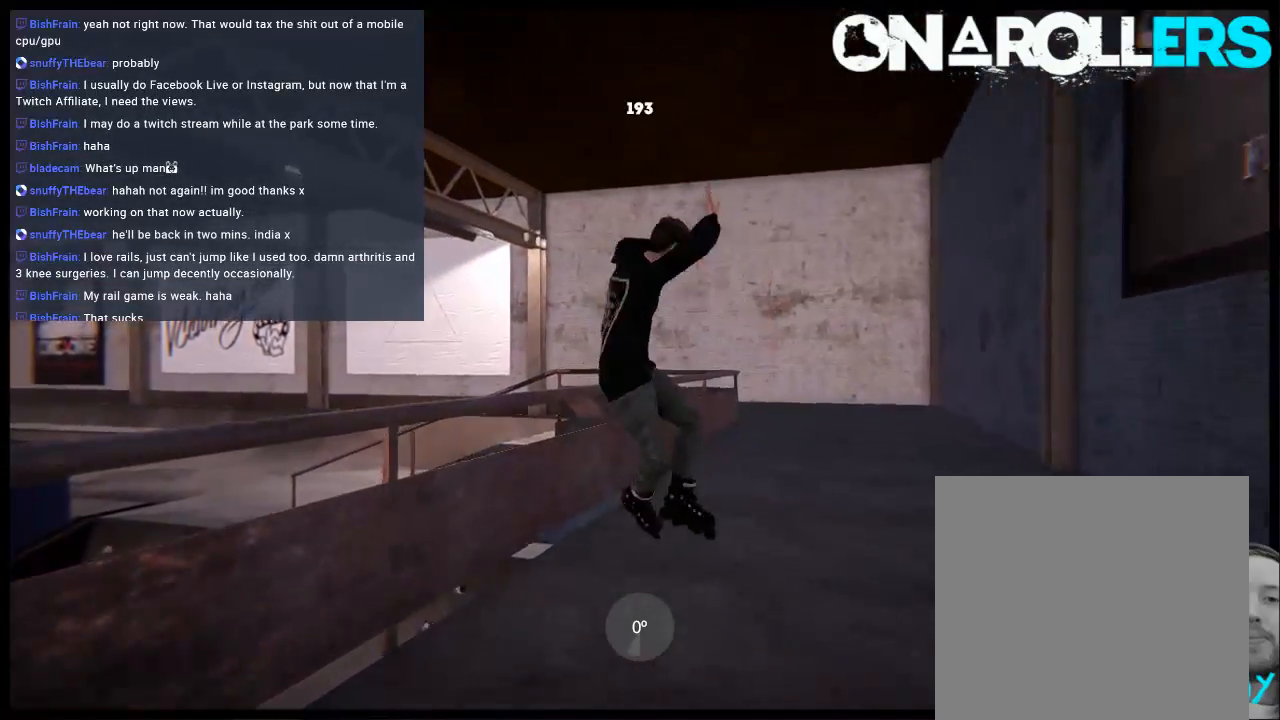
{"buttons": [], "left_stick": "center", "right_stick": "center", "events": [[233, "left_stick", "center"], [267, "R1", "up"], [300, "right_stick", "center"]]}
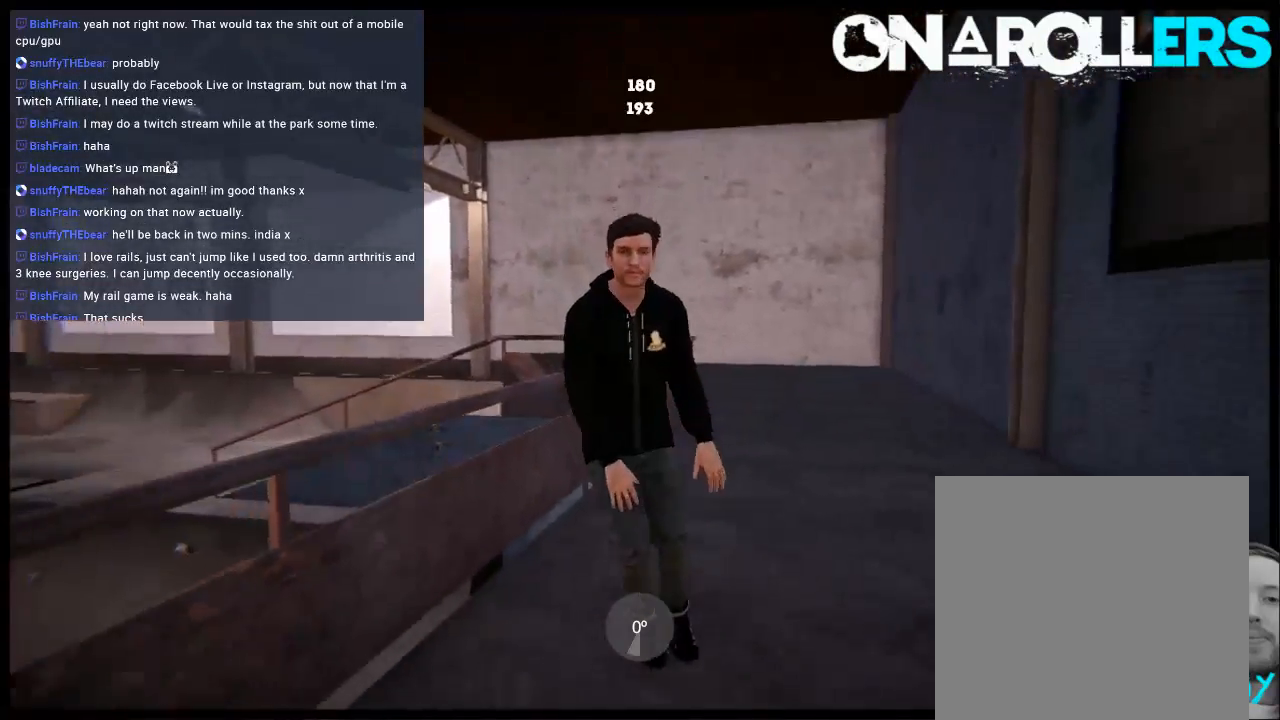
{"buttons": ["A"], "left_stick": "center", "right_stick": "center", "events": [[100, "DPAD_UP", "down"], [100, "L2", "down"], [267, "DPAD_UP", "up"], [267, "L2", "up"], [367, "A", "down"]]}
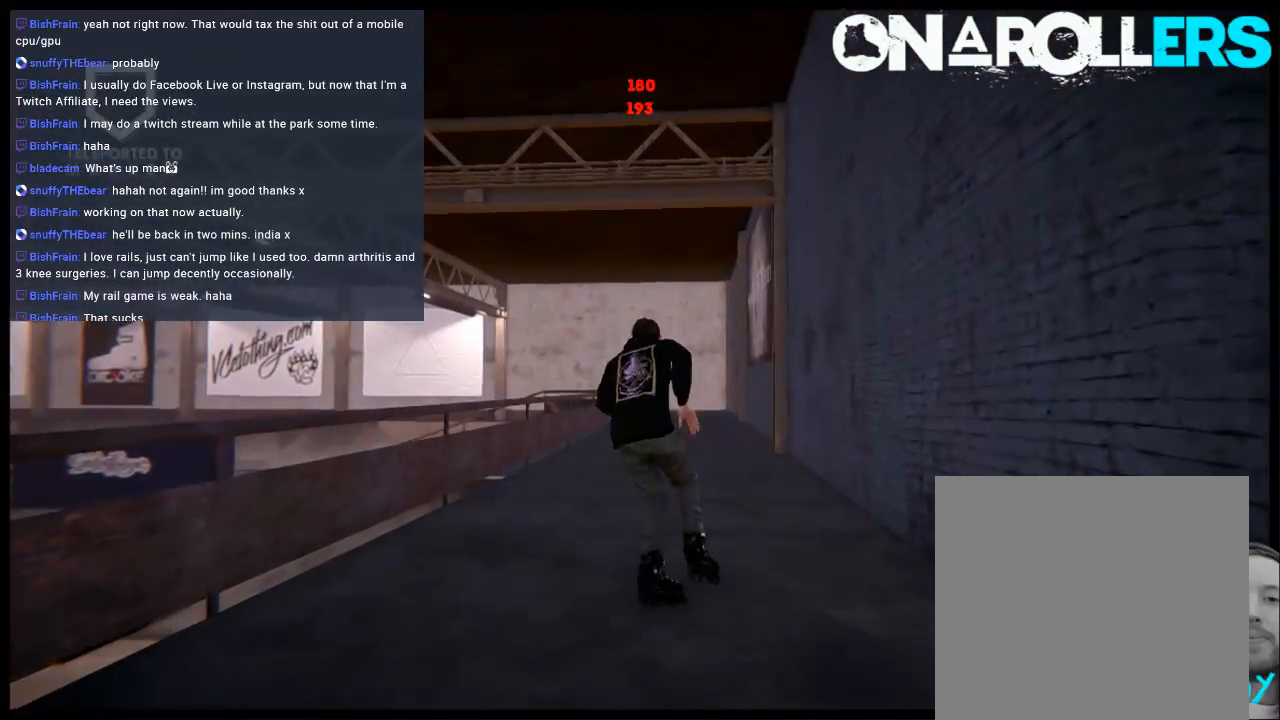
{"buttons": ["A"], "left_stick": "center", "right_stick": "center", "events": []}
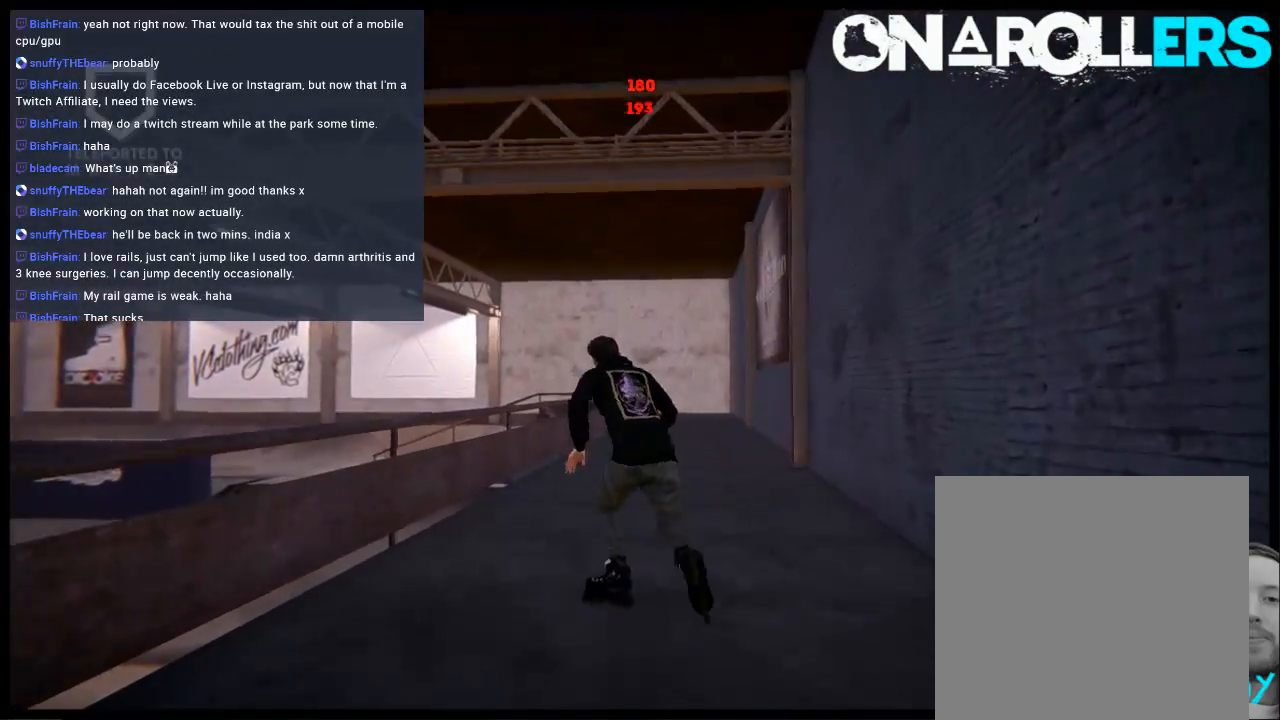
{"buttons": [], "left_stick": "center", "right_stick": "center", "events": [[50, "A", "up"]]}
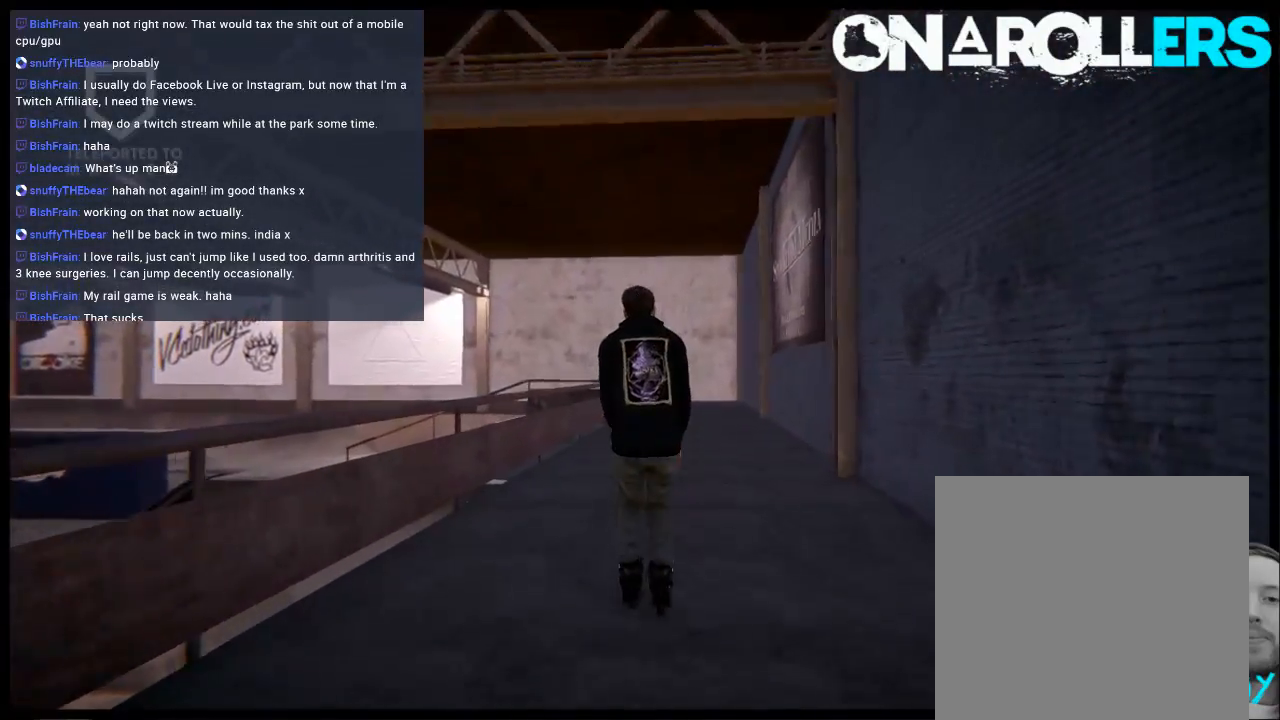
{"buttons": [], "left_stick": "center", "right_stick": "center", "events": []}
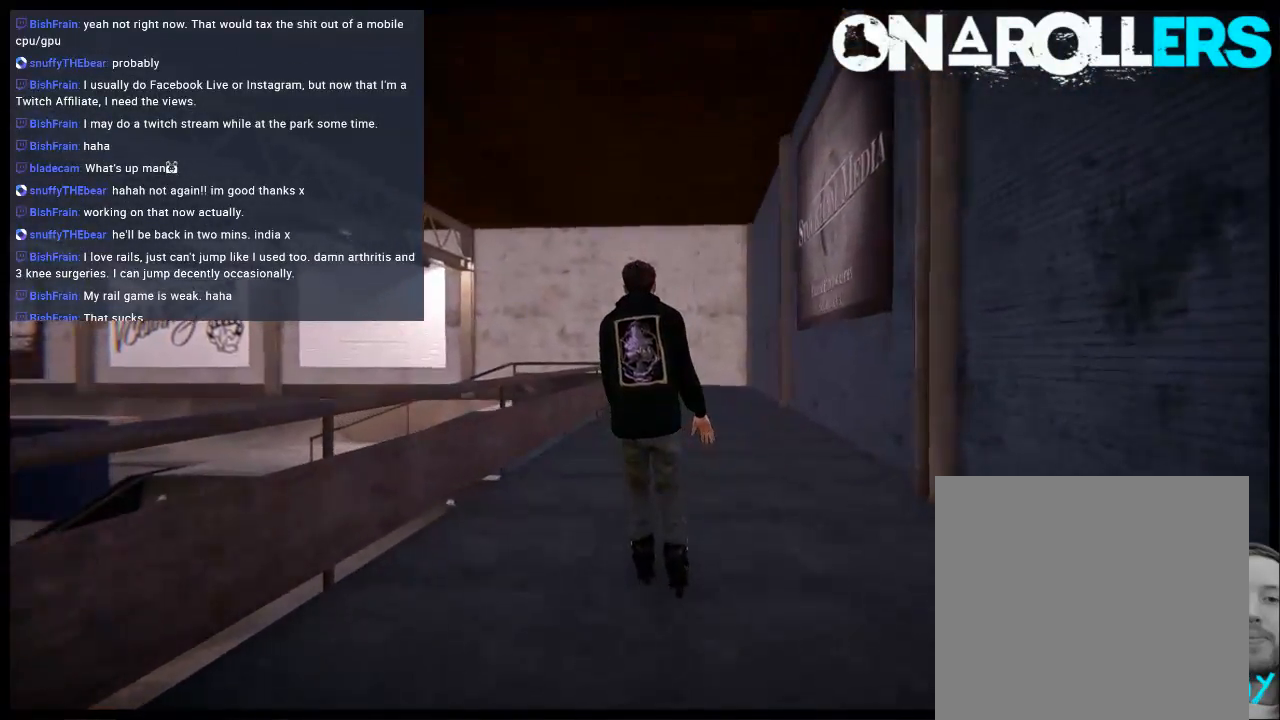
{"buttons": [], "left_stick": "center", "right_stick": "center", "events": []}
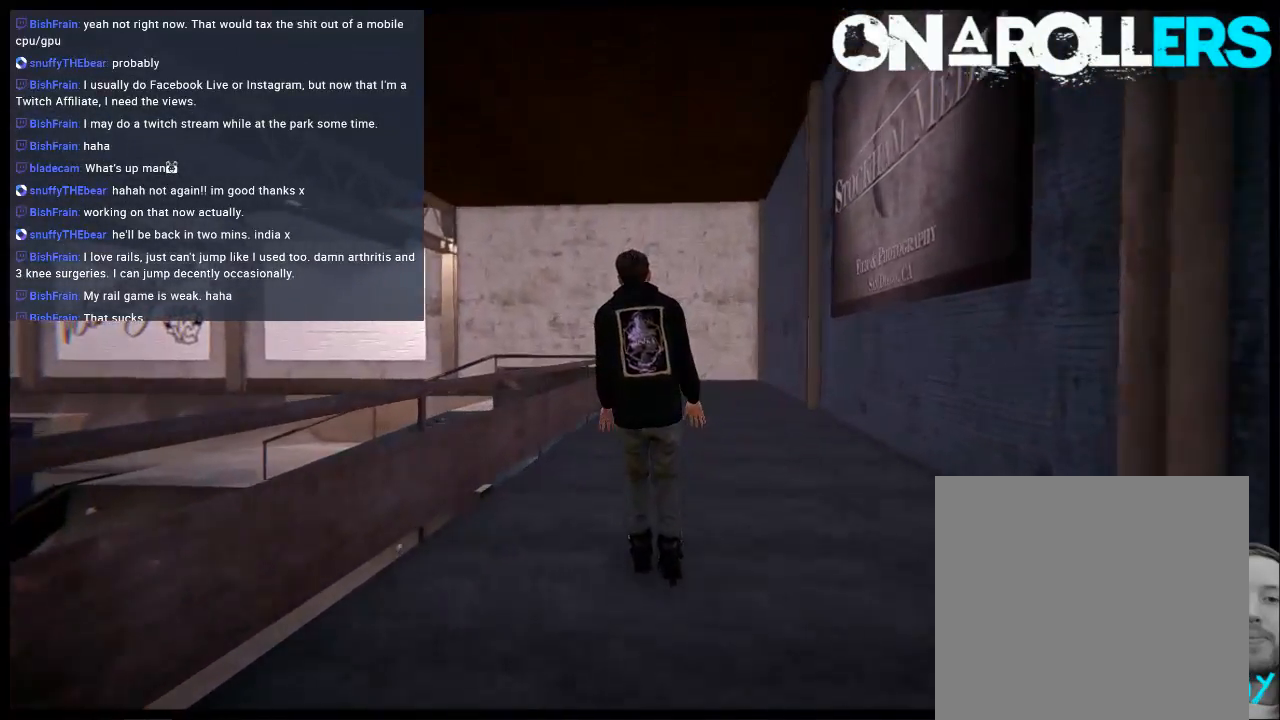
{"buttons": [], "left_stick": "center", "right_stick": "center", "events": []}
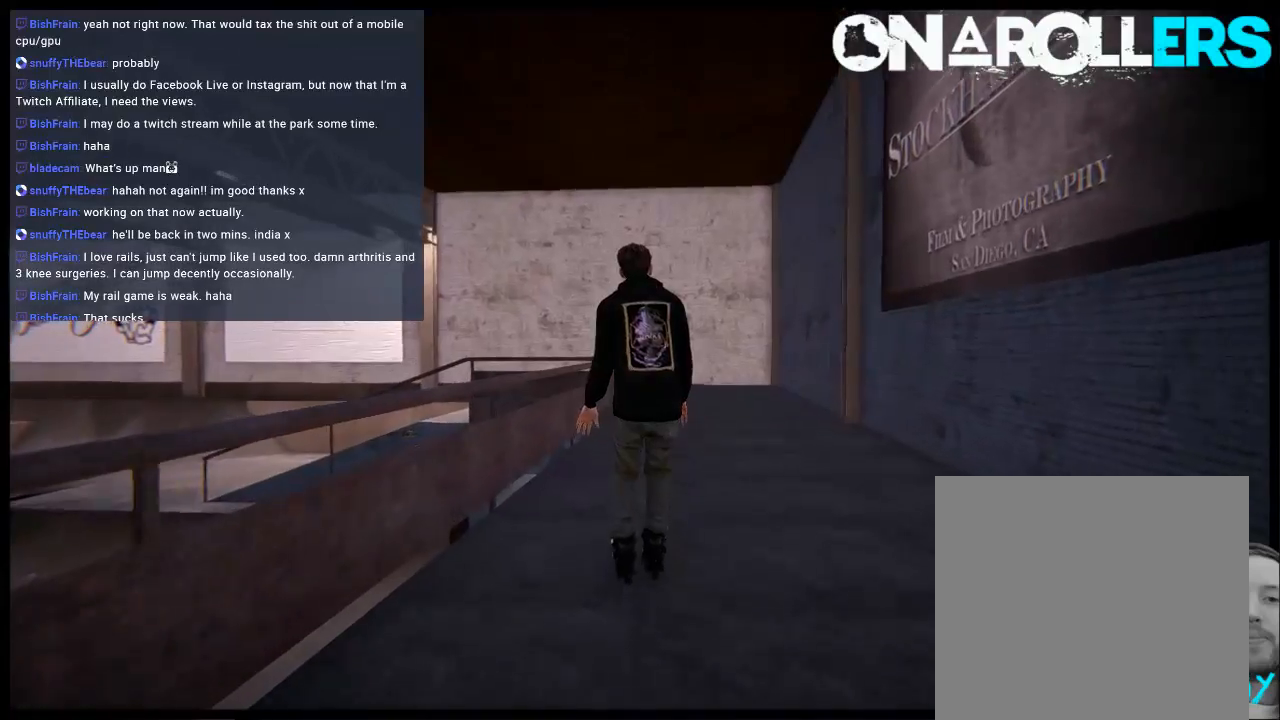
{"buttons": [], "left_stick": "down", "right_stick": "center", "events": [[100, "R1", "down"], [200, "R1", "up"], [433, "left_stick", "down"]]}
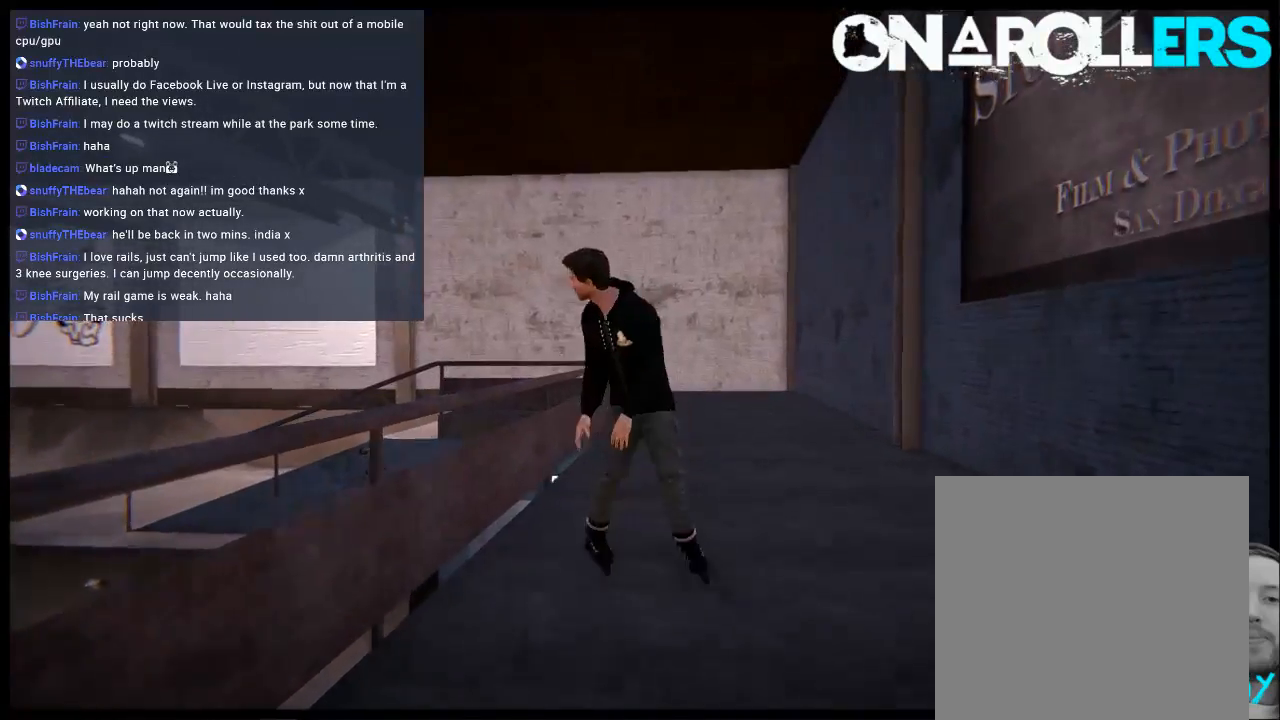
{"buttons": [], "left_stick": "center", "right_stick": "center", "events": [[433, "left_stick", "center"]]}
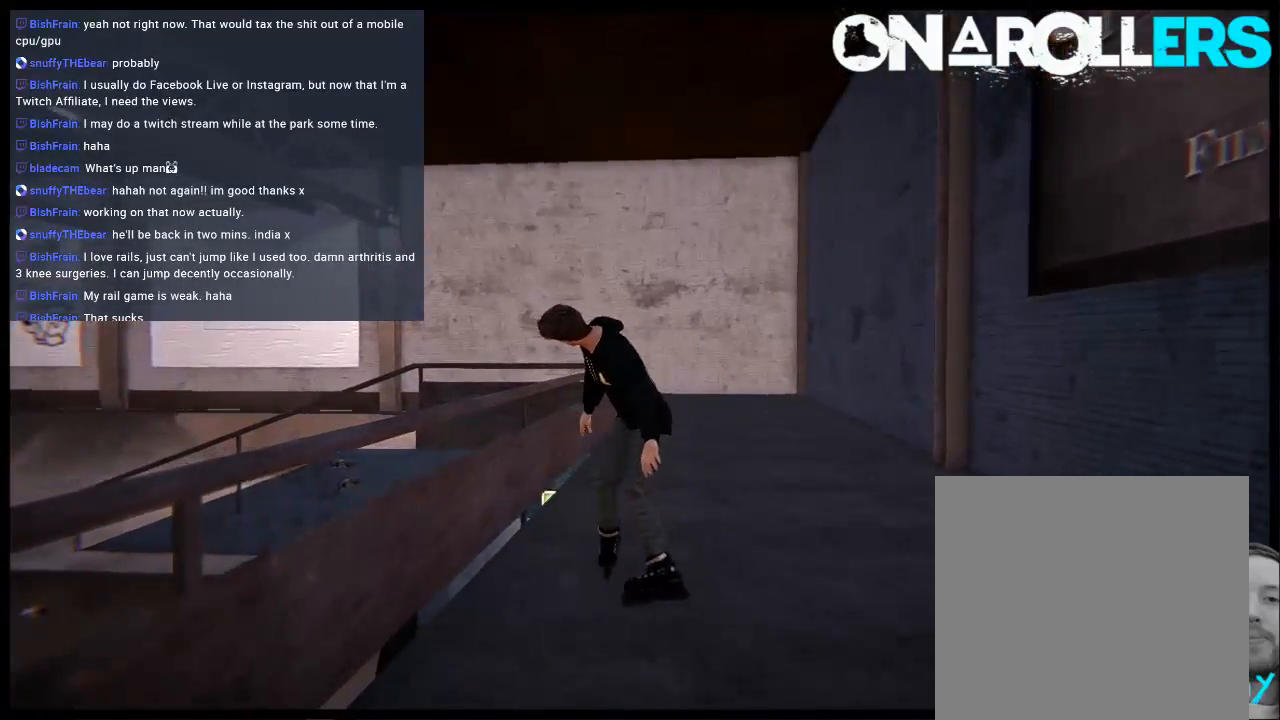
{"buttons": [], "left_stick": "center", "right_stick": "center", "events": []}
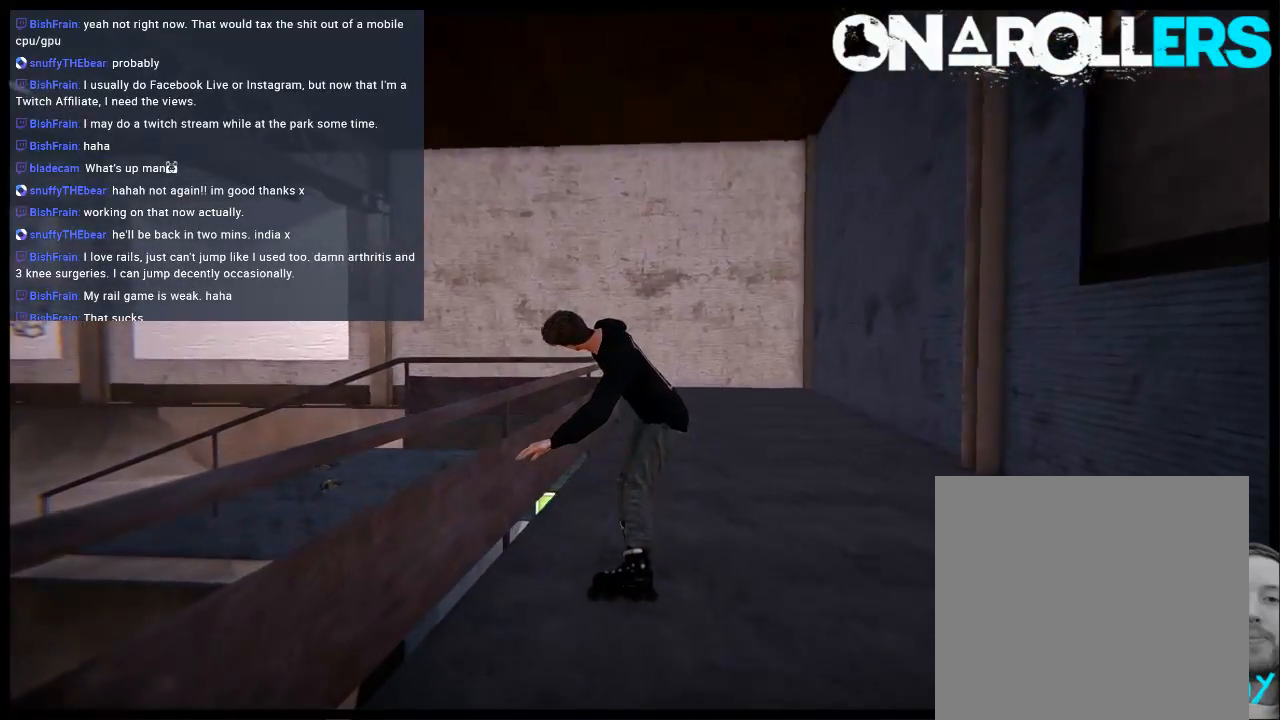
{"buttons": [], "left_stick": "center", "right_stick": "center", "events": []}
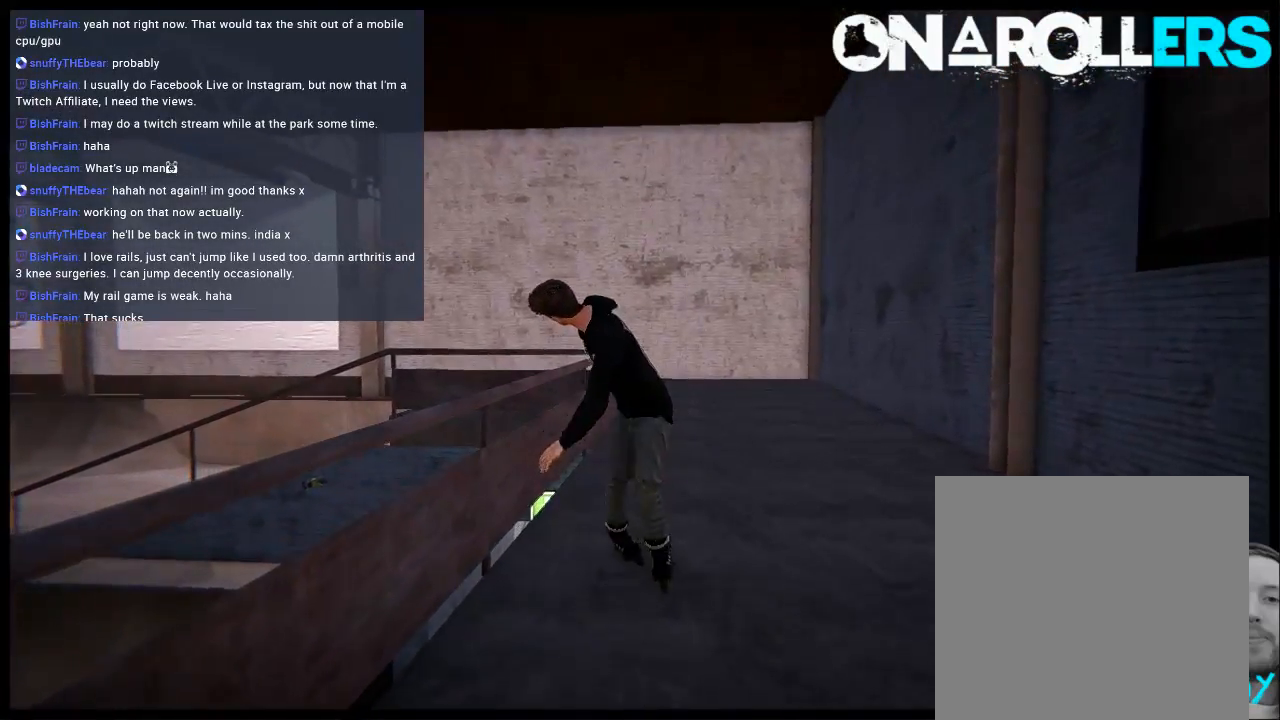
{"buttons": [], "left_stick": "center", "right_stick": "center", "events": []}
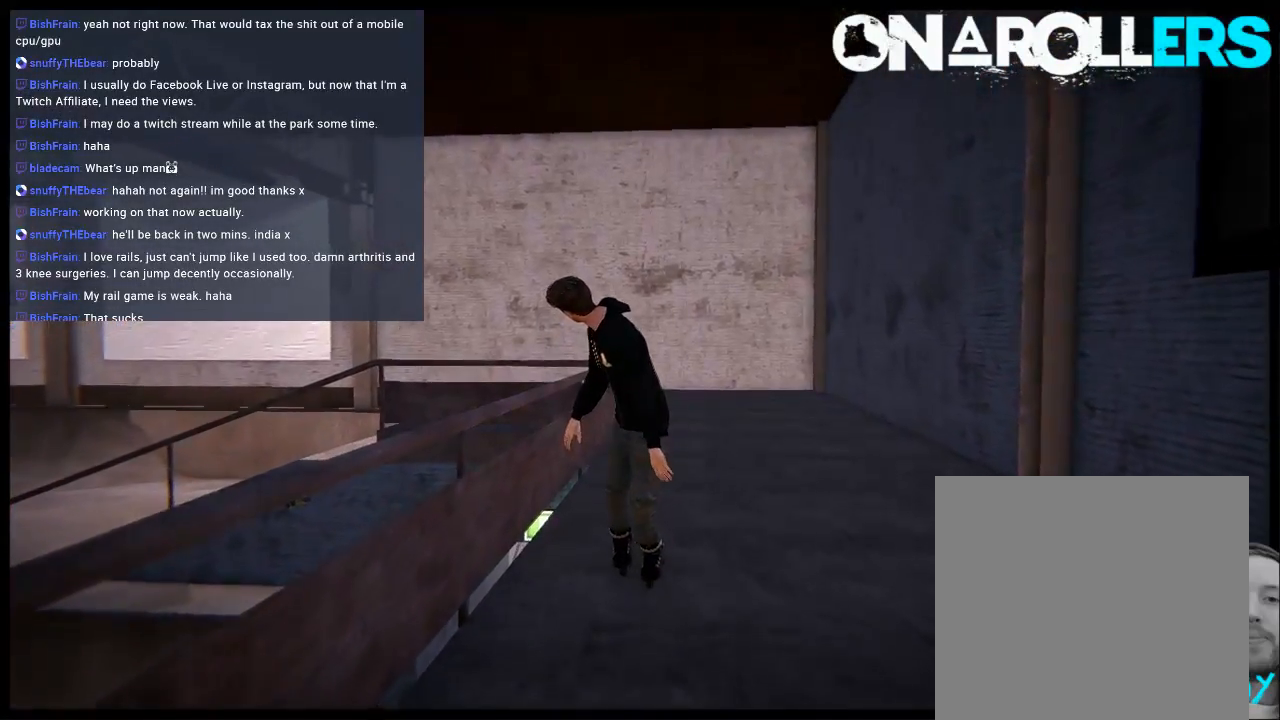
{"buttons": [], "left_stick": "down", "right_stick": "center", "events": [[400, "left_stick", "down"]]}
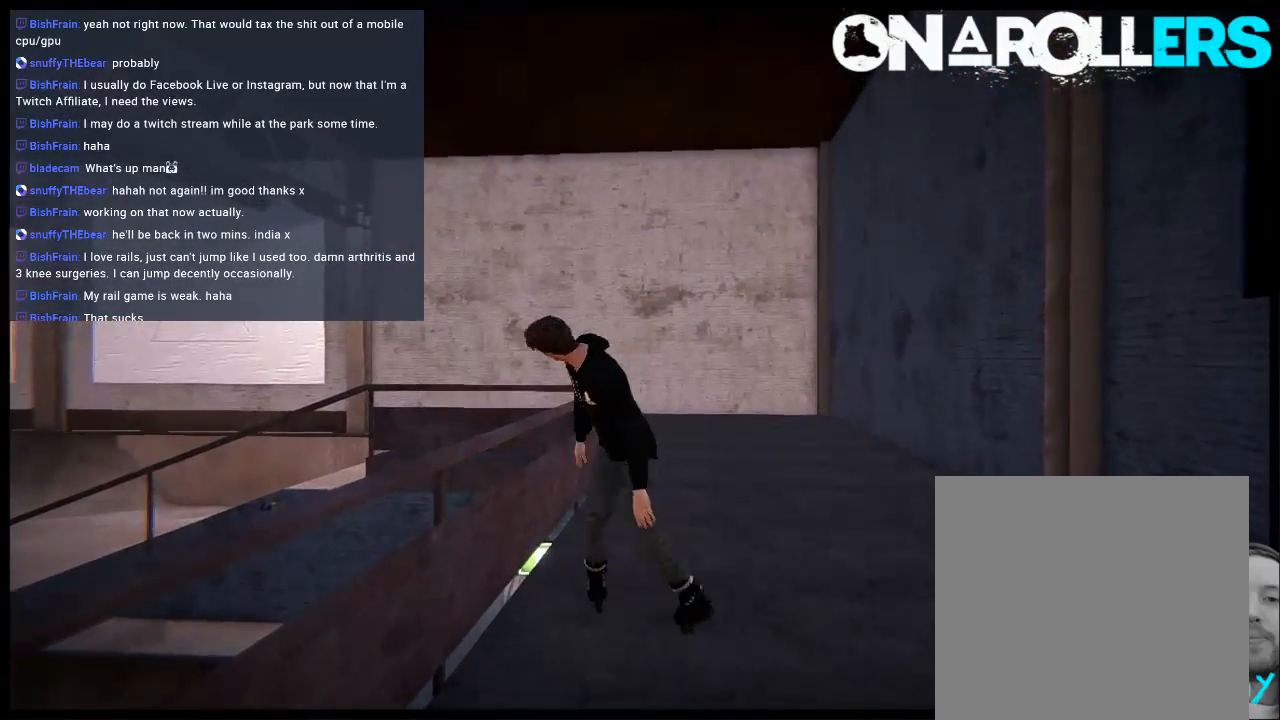
{"buttons": [], "left_stick": "center", "right_stick": "center", "events": [[367, "left_stick", "center"]]}
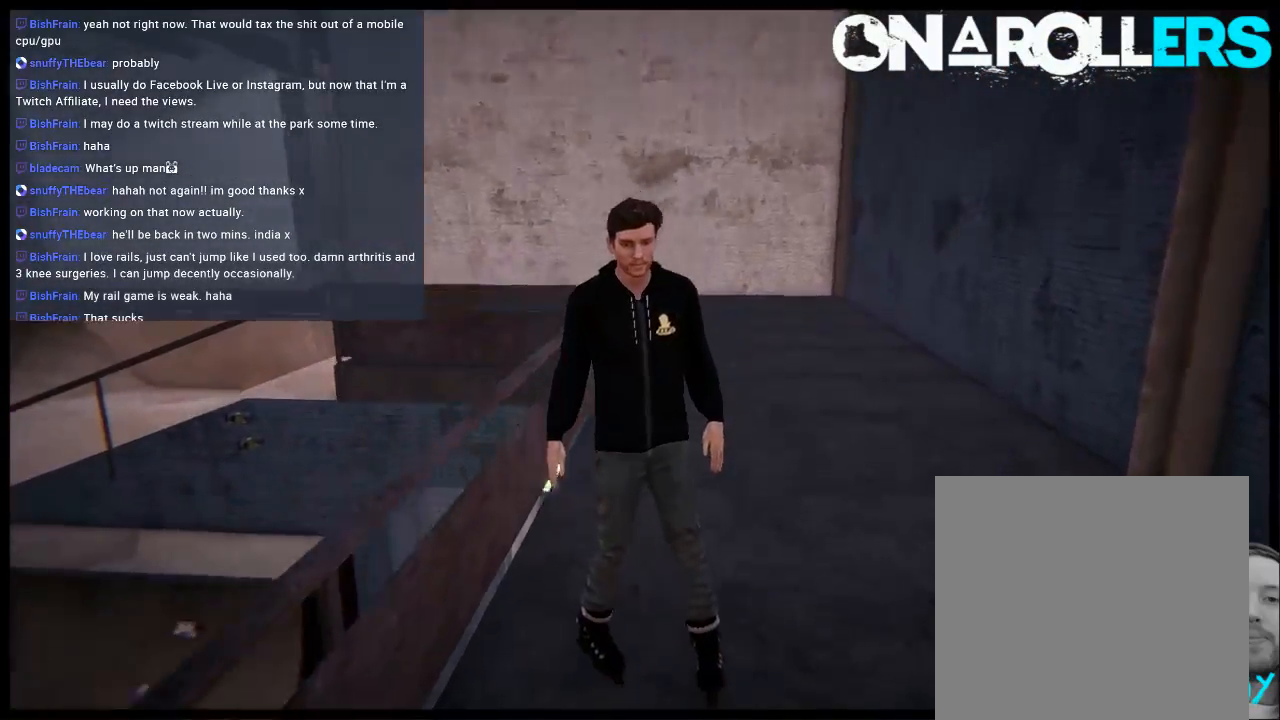
{"buttons": [], "left_stick": "center", "right_stick": "center", "events": []}
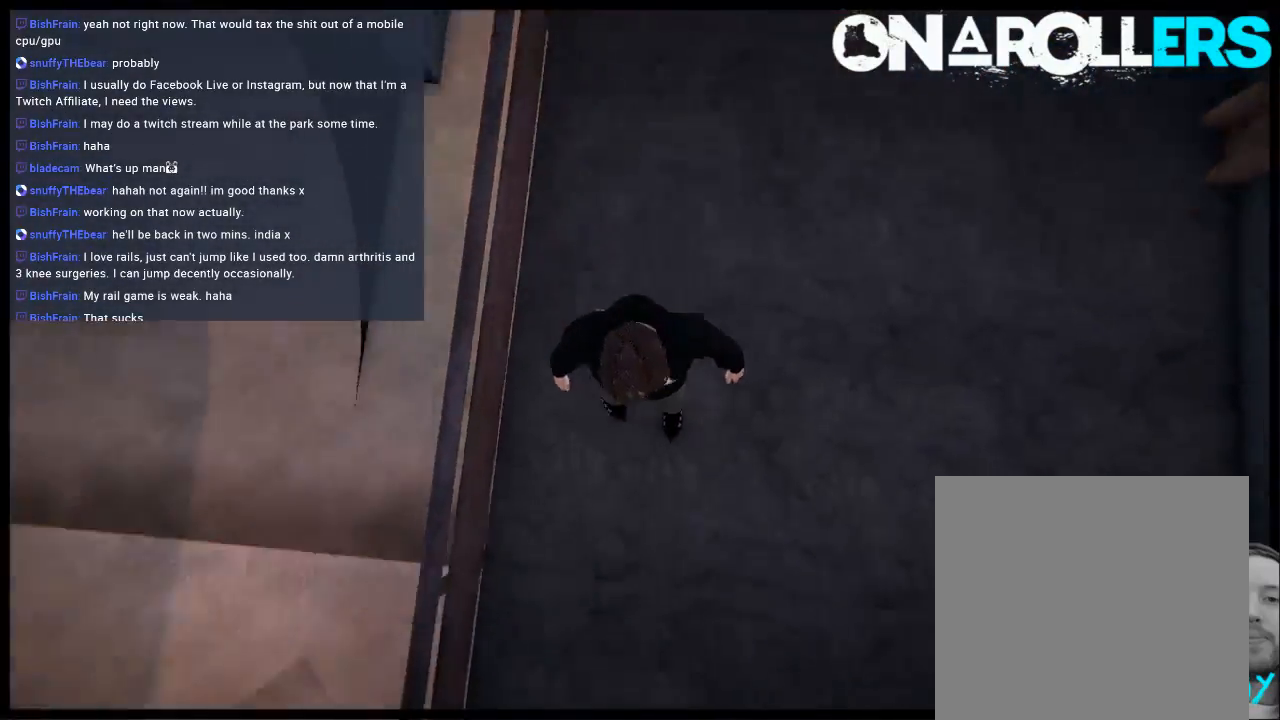
{"buttons": [], "left_stick": "center", "right_stick": "center", "events": []}
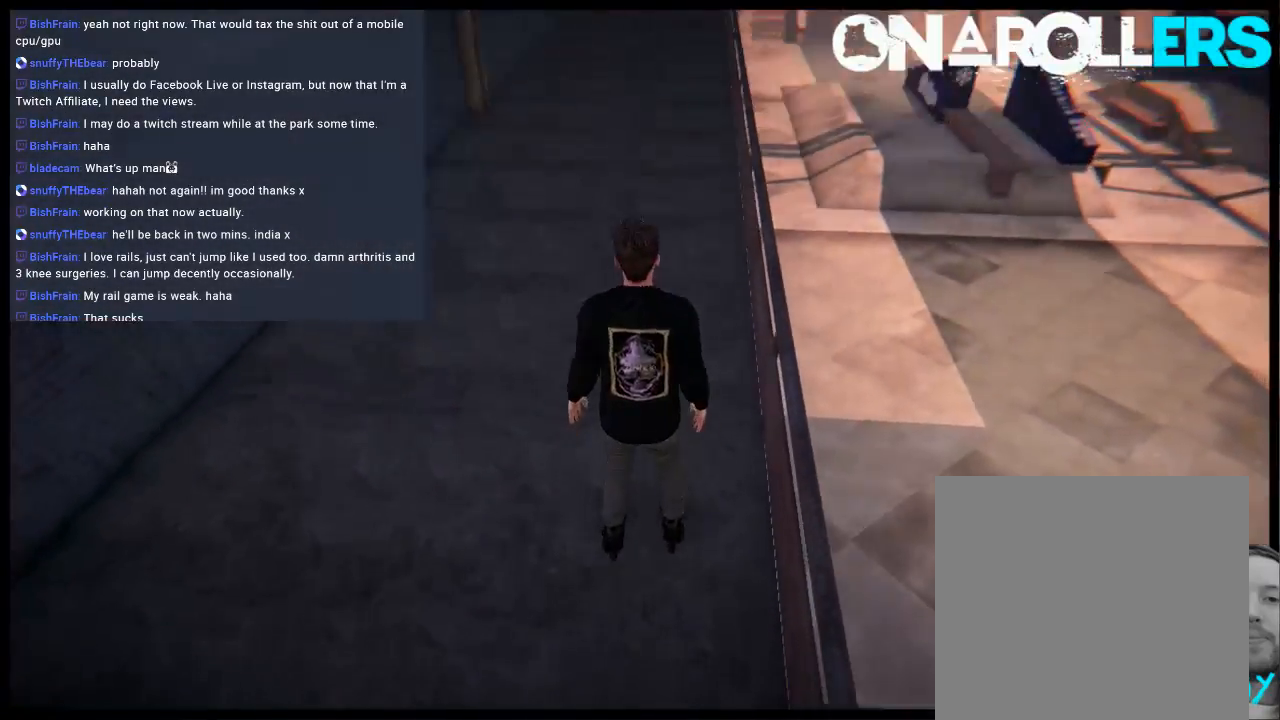
{"buttons": ["L2", "DPAD_UP"], "left_stick": "center", "right_stick": "center", "events": [[350, "L2", "down"], [383, "DPAD_UP", "down"]]}
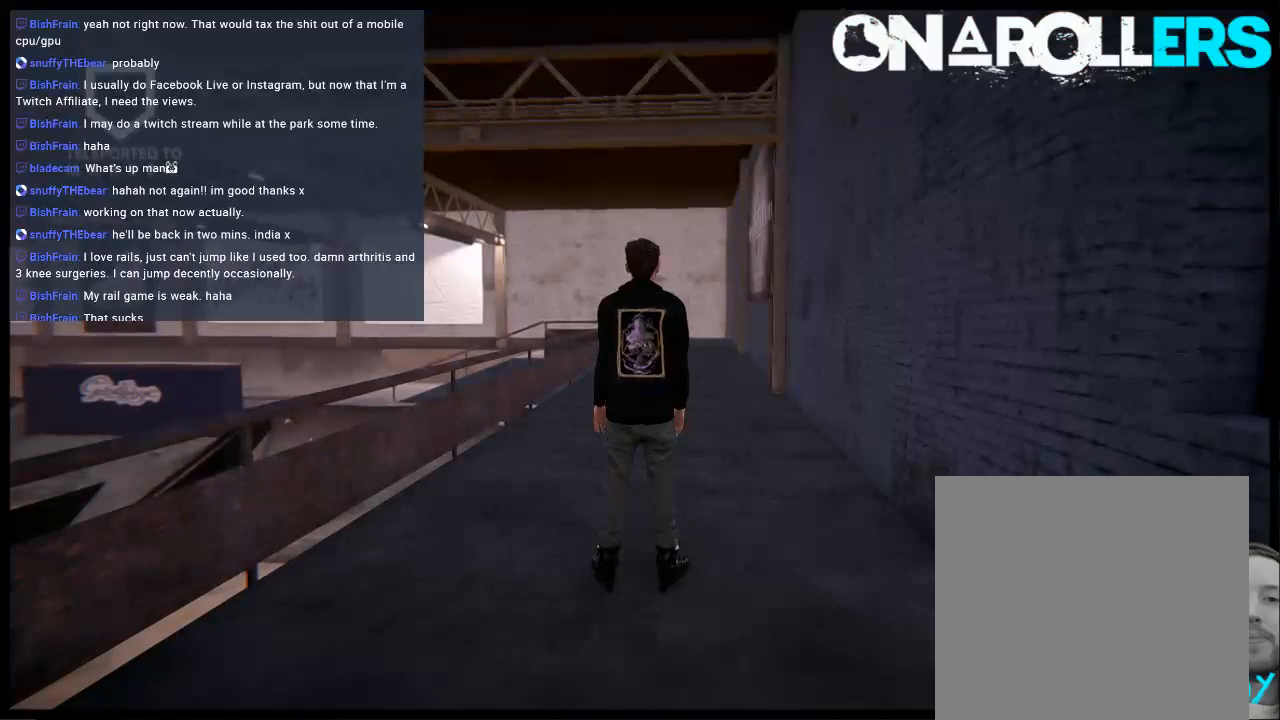
{"buttons": [], "left_stick": "center", "right_stick": "center", "events": [[17, "DPAD_UP", "up"], [17, "L2", "up"]]}
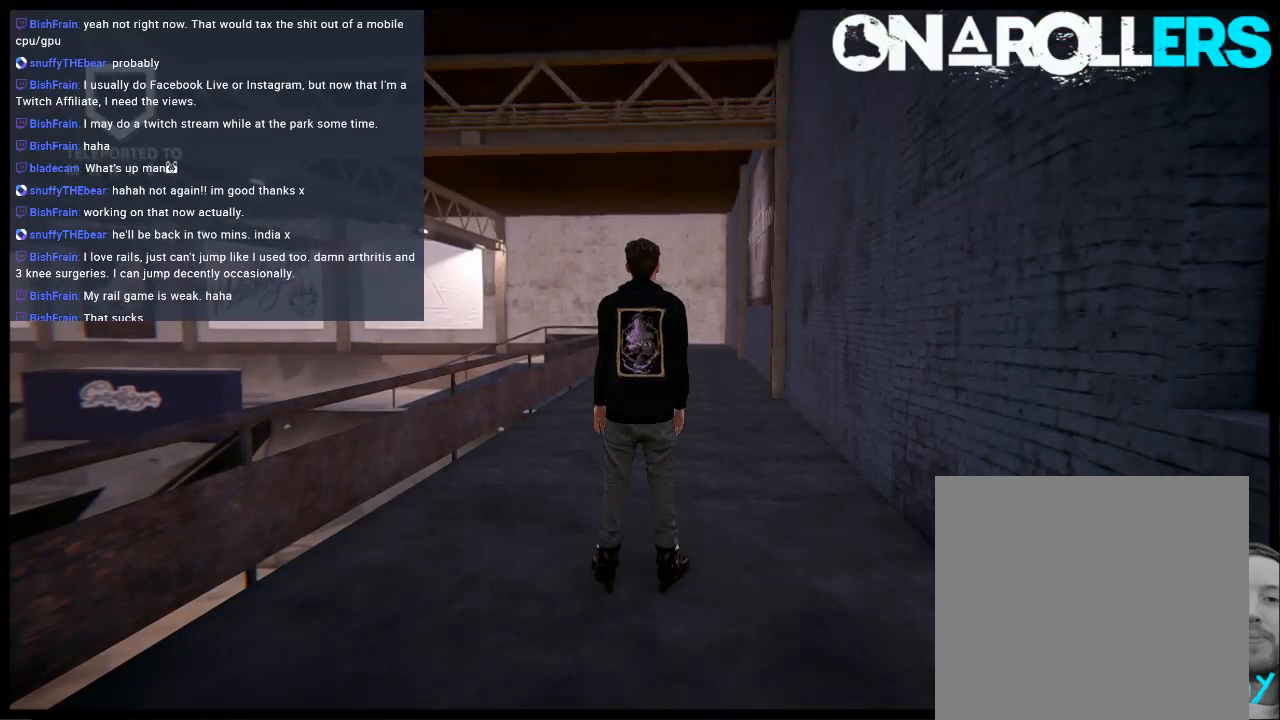
{"buttons": [], "left_stick": "center", "right_stick": "center", "events": []}
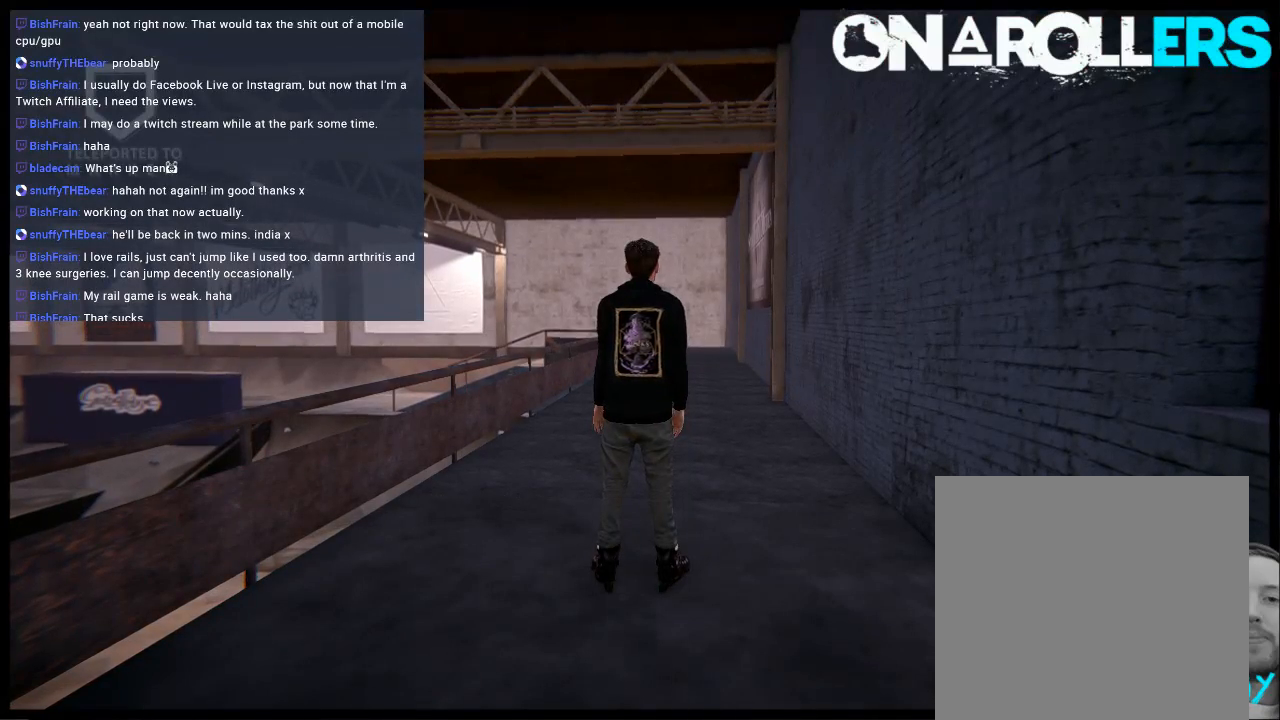
{"buttons": [], "left_stick": "center", "right_stick": "center", "events": []}
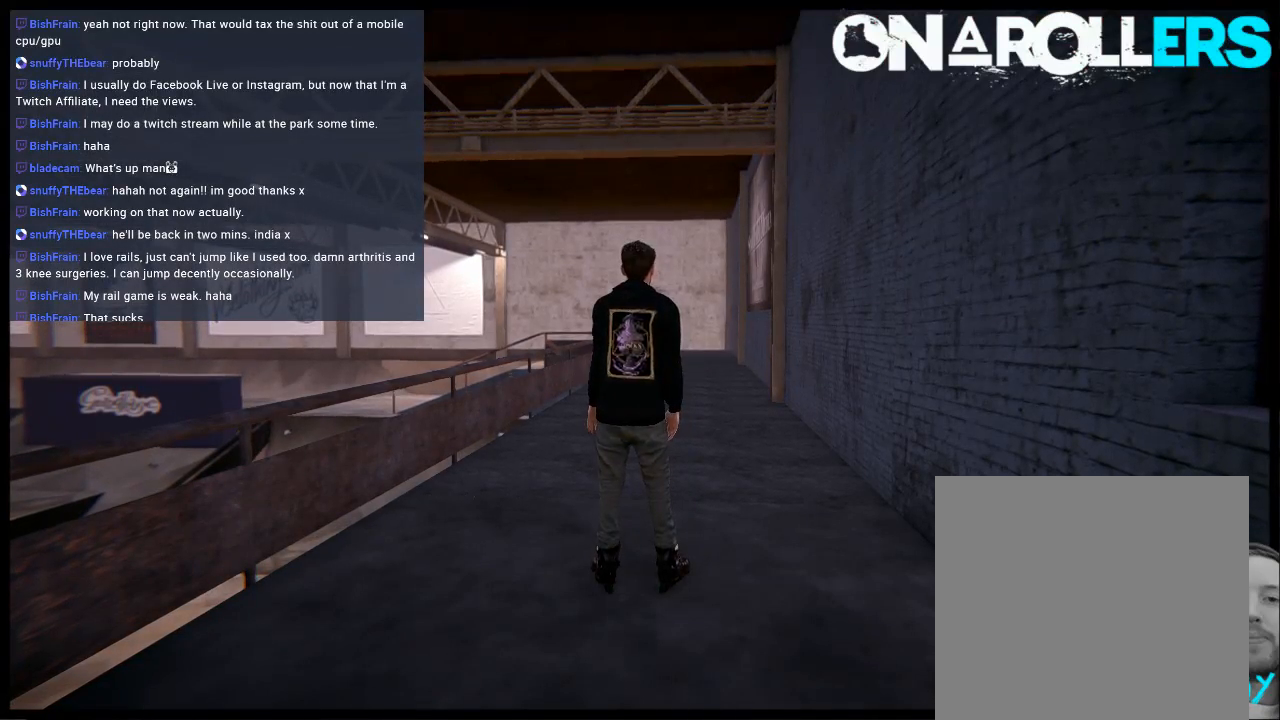
{"buttons": [], "left_stick": "center", "right_stick": "center", "events": []}
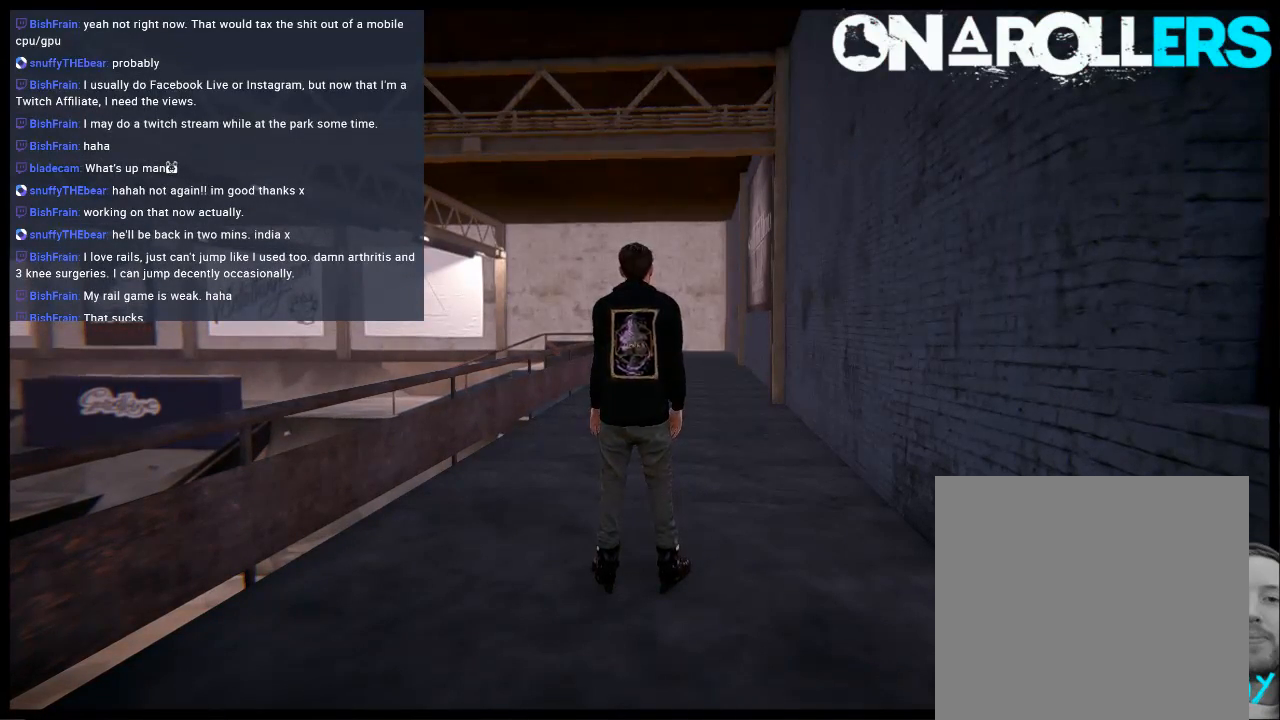
{"buttons": [], "left_stick": "center", "right_stick": "center", "events": []}
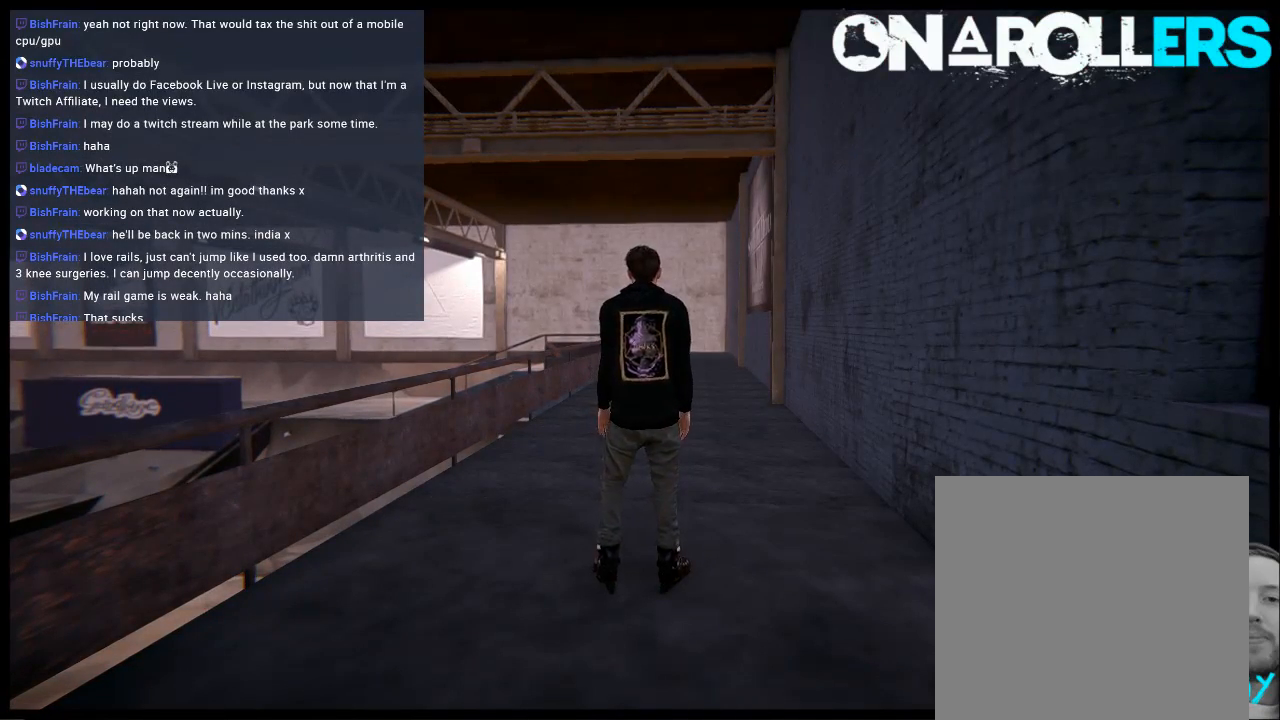
{"buttons": ["A"], "left_stick": "center", "right_stick": "center", "events": [[483, "A", "down"]]}
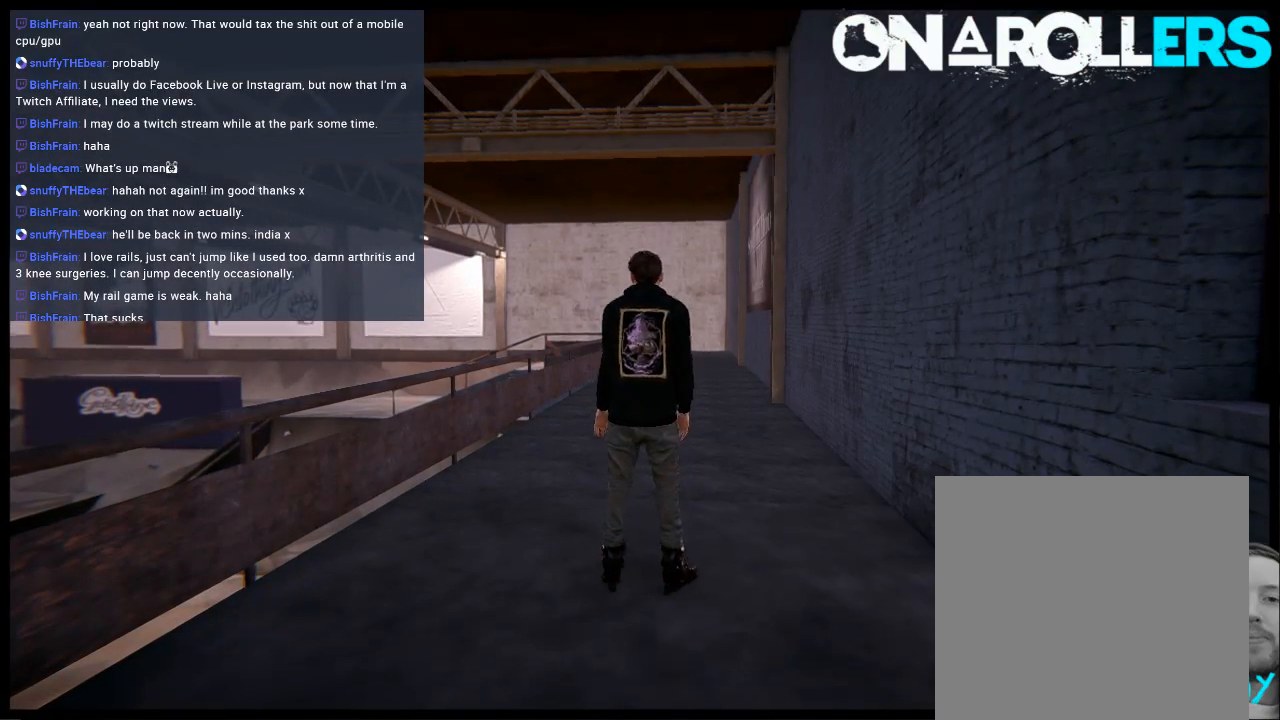
{"buttons": ["A"], "left_stick": "center", "right_stick": "center", "events": [[83, "A", "up"], [150, "A", "down"]]}
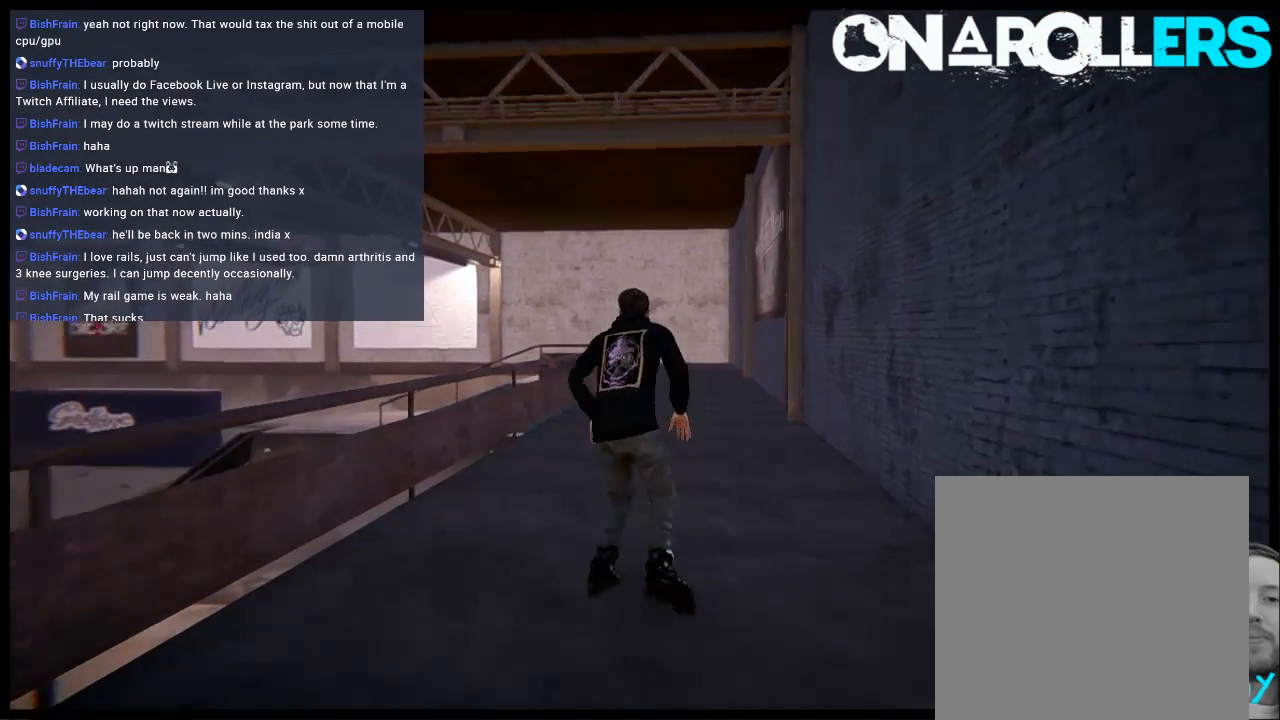
{"buttons": [], "left_stick": "left", "right_stick": "center", "events": [[383, "left_stick", "left"], [483, "A", "up"]]}
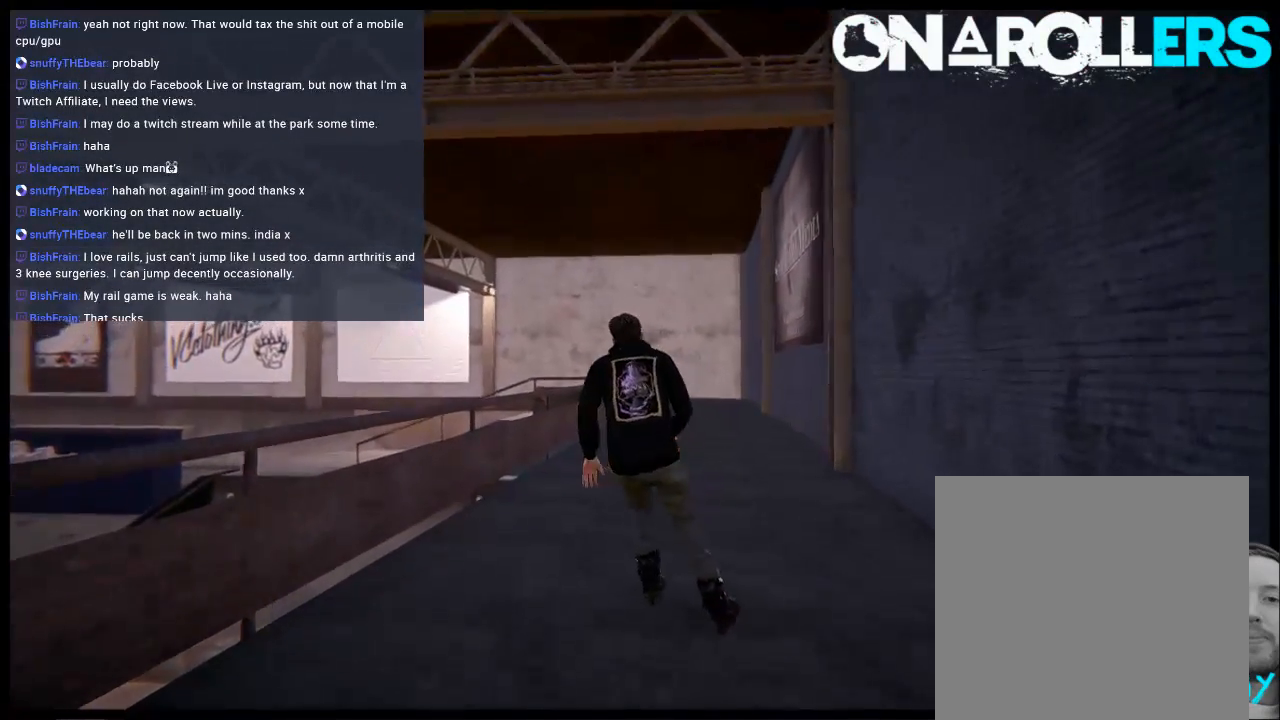
{"buttons": [], "left_stick": "center", "right_stick": "center", "events": [[83, "left_stick", "center"], [367, "left_stick", "right"], [500, "left_stick", "center"]]}
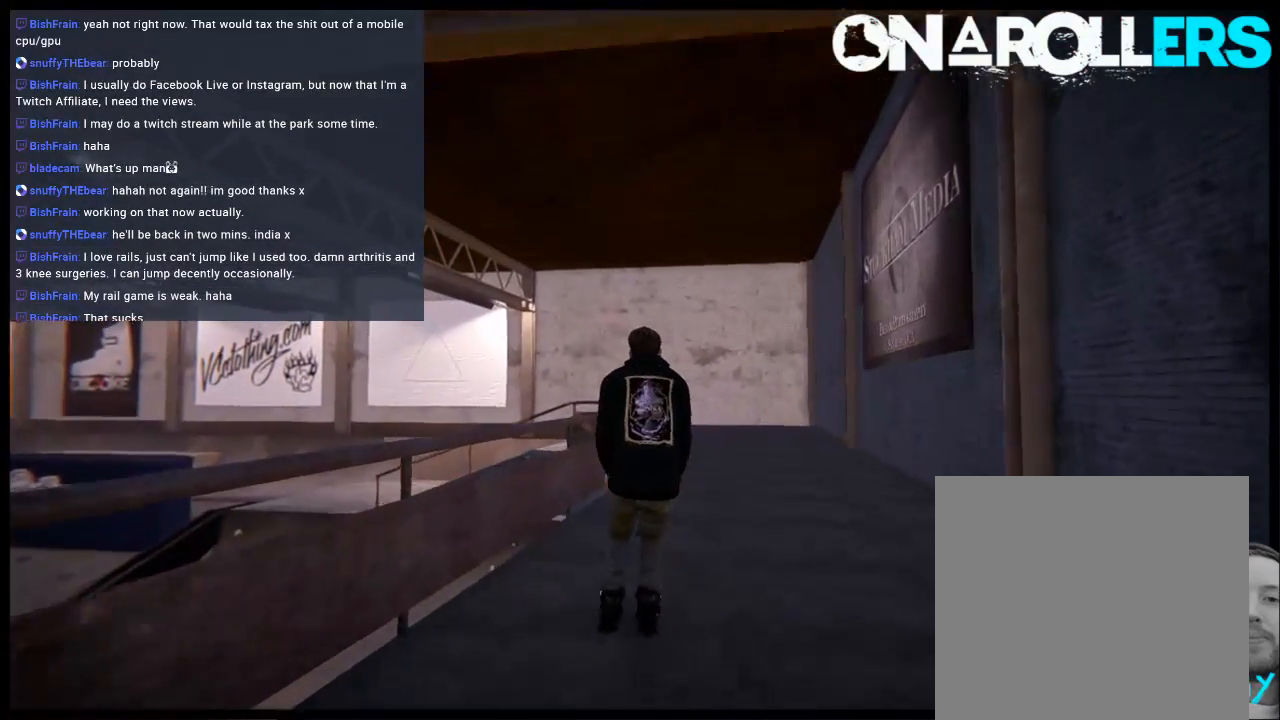
{"buttons": ["R1", "R2"], "left_stick": "center", "right_stick": "center", "events": [[167, "R2", "down"], [400, "left_stick", "left"], [500, "R1", "down"], [500, "left_stick", "center"]]}